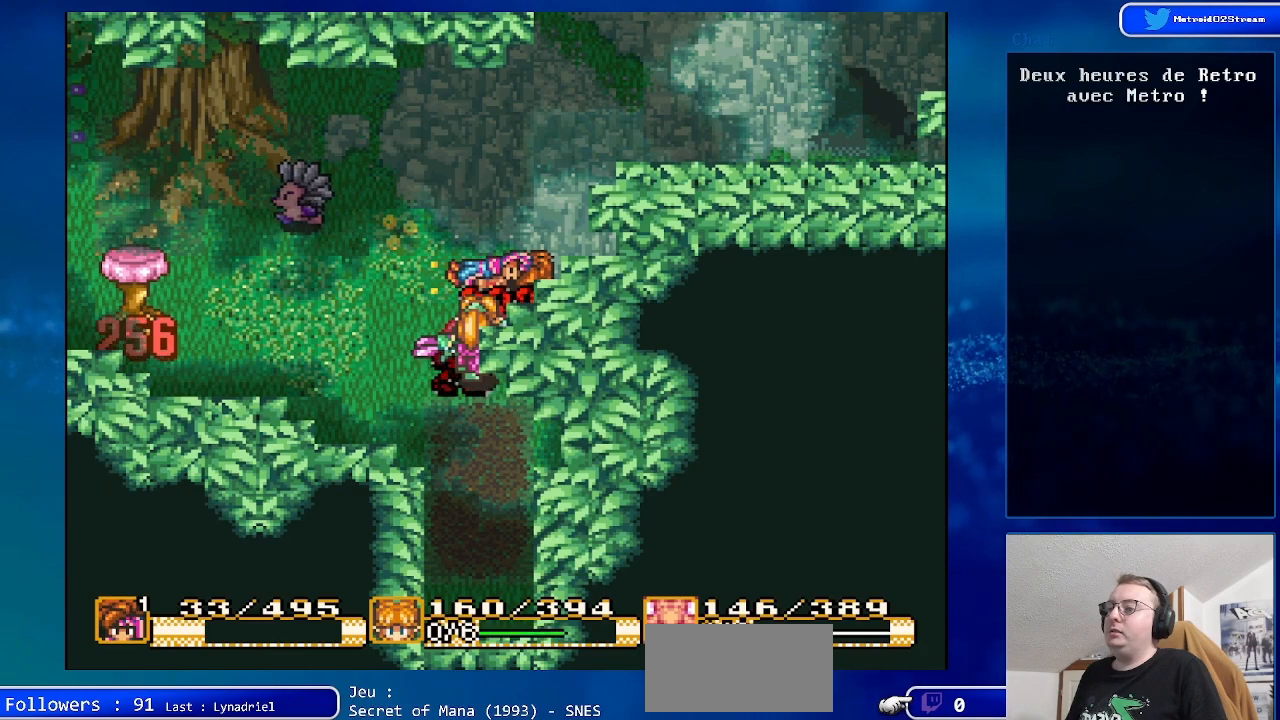
Gameplay with a controller (Nintendo layout); each line is a JSON object with the inputs held at the frame after it. "events" lists button and stick changes between this image and that frame as [ms after this image, input, new state], when the widget could be followed in between. Not read: L3 R3.
{"buttons": ["DPAD_LEFT"], "events": [[50, "DPAD_LEFT", "up"], [67, "A", "down"], [250, "A", "up"], [250, "DPAD_LEFT", "down"]]}
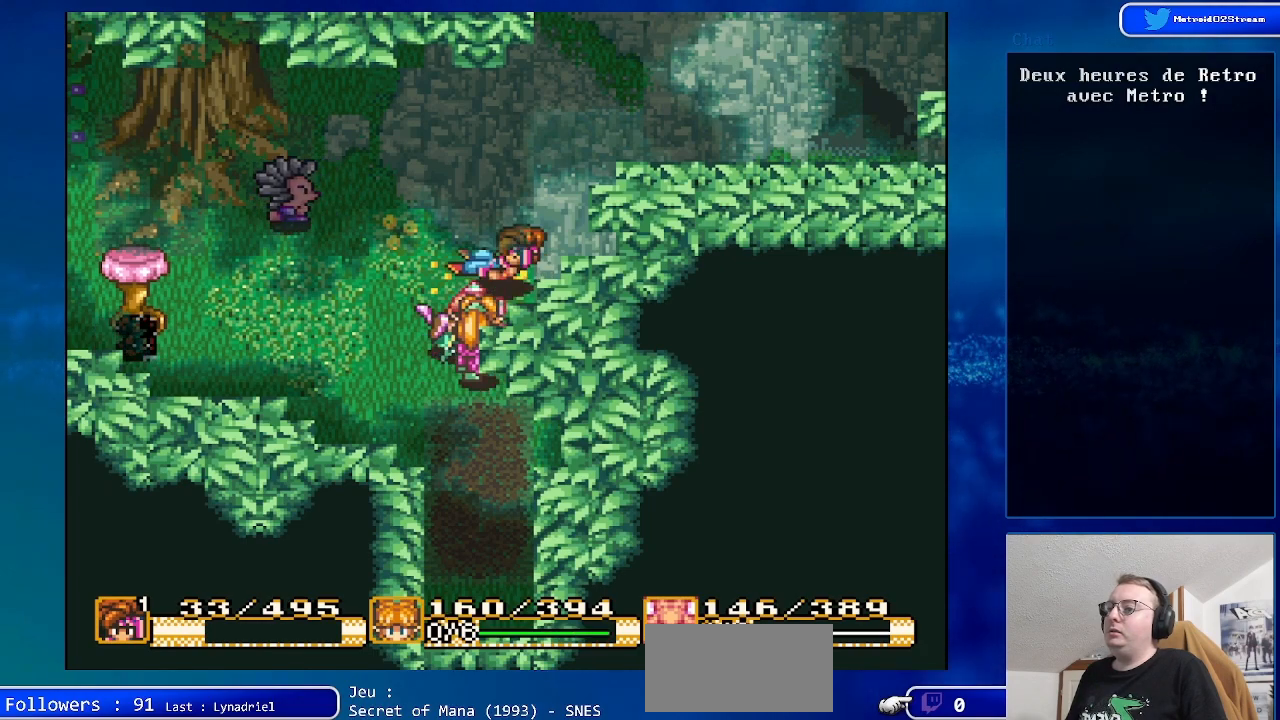
{"buttons": [], "events": [[67, "A", "down"], [183, "A", "up"], [250, "DPAD_LEFT", "up"]]}
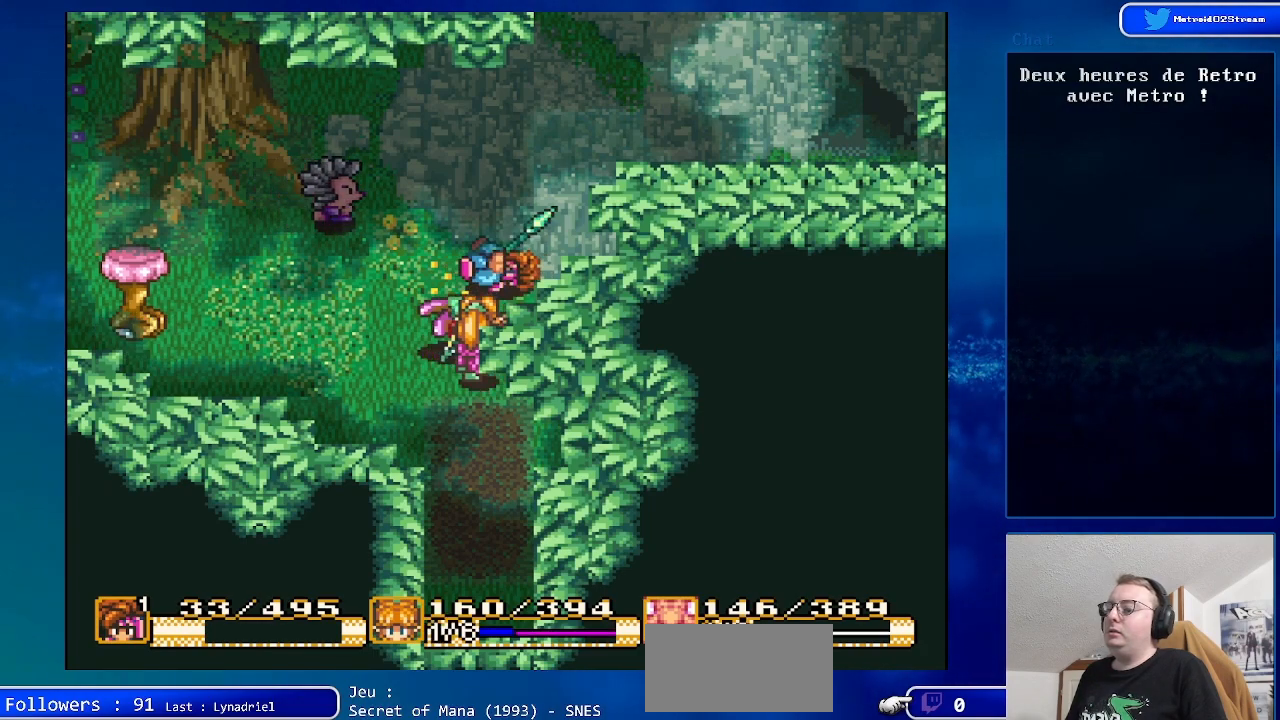
{"buttons": ["X"], "events": [[183, "X", "down"], [333, "X", "up"], [400, "X", "down"]]}
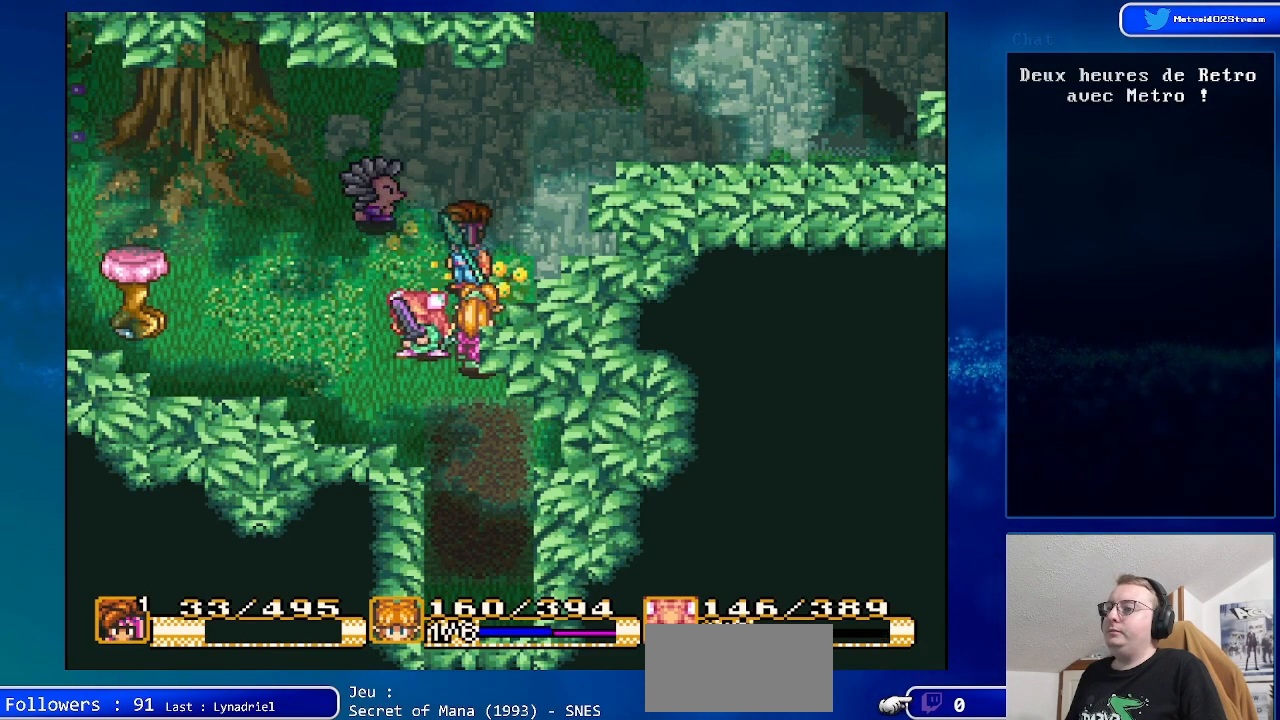
{"buttons": [], "events": [[33, "X", "up"], [150, "X", "down"], [300, "X", "up"]]}
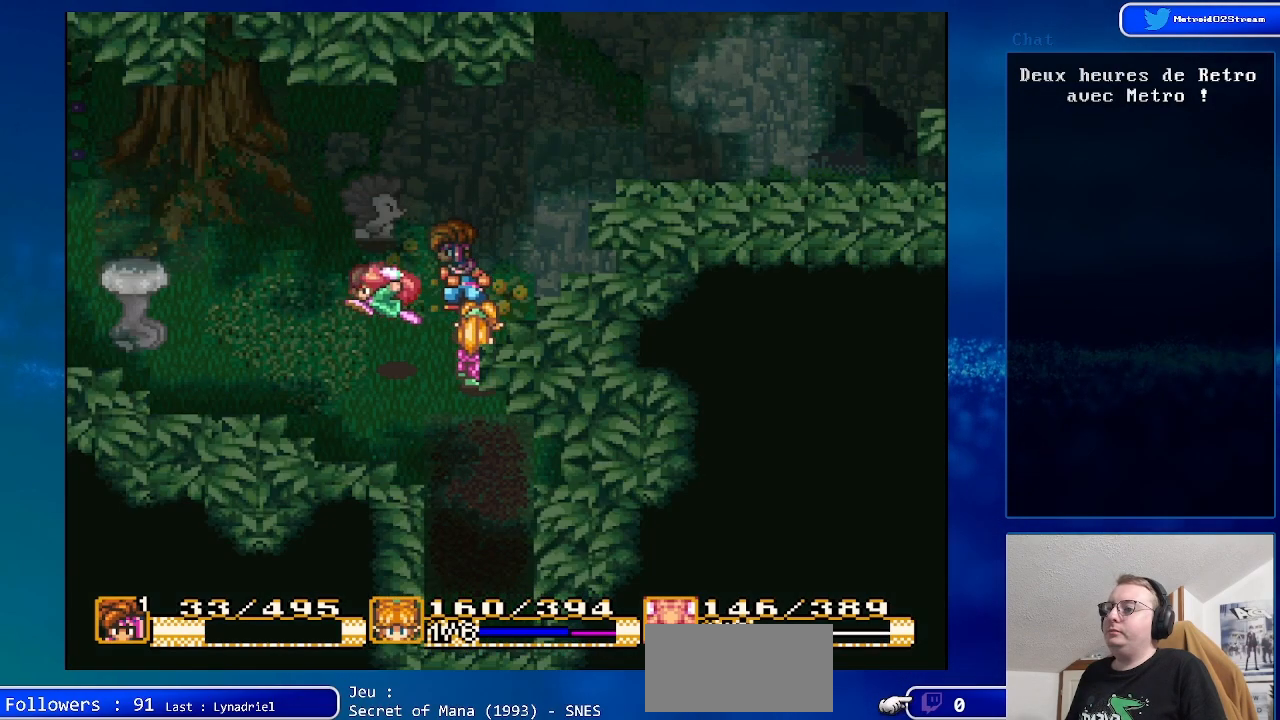
{"buttons": [], "events": []}
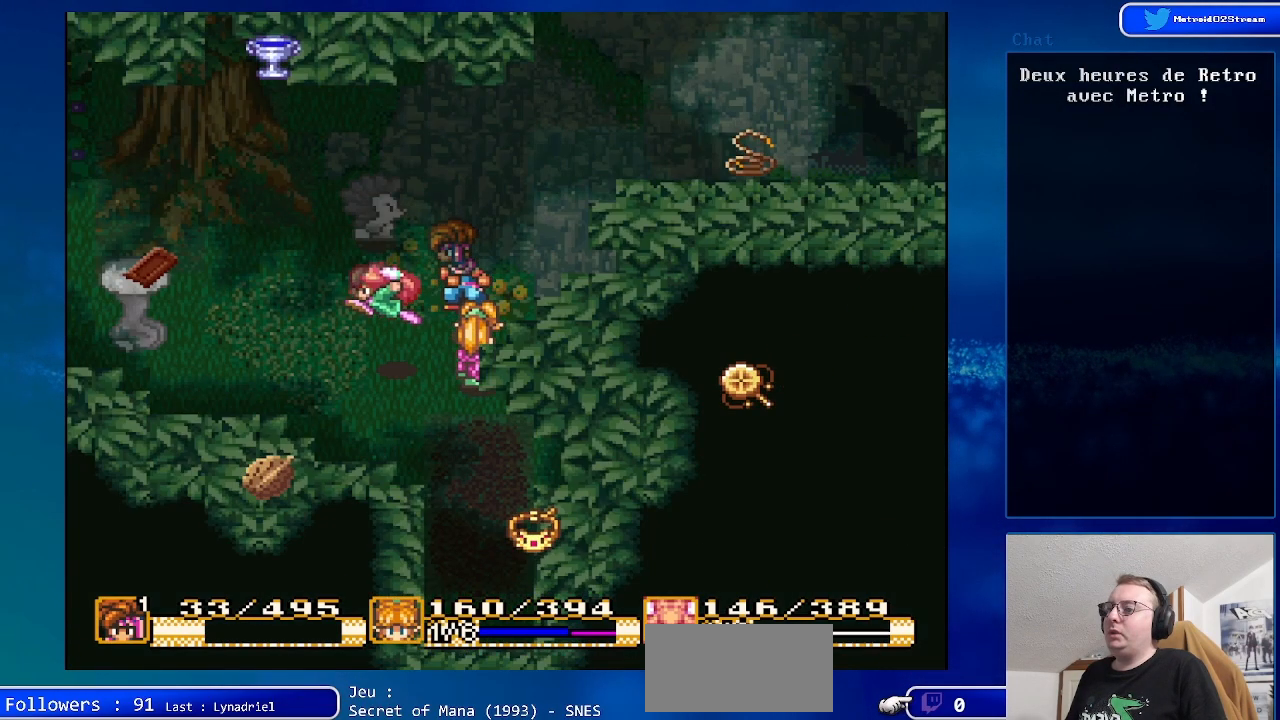
{"buttons": [], "events": []}
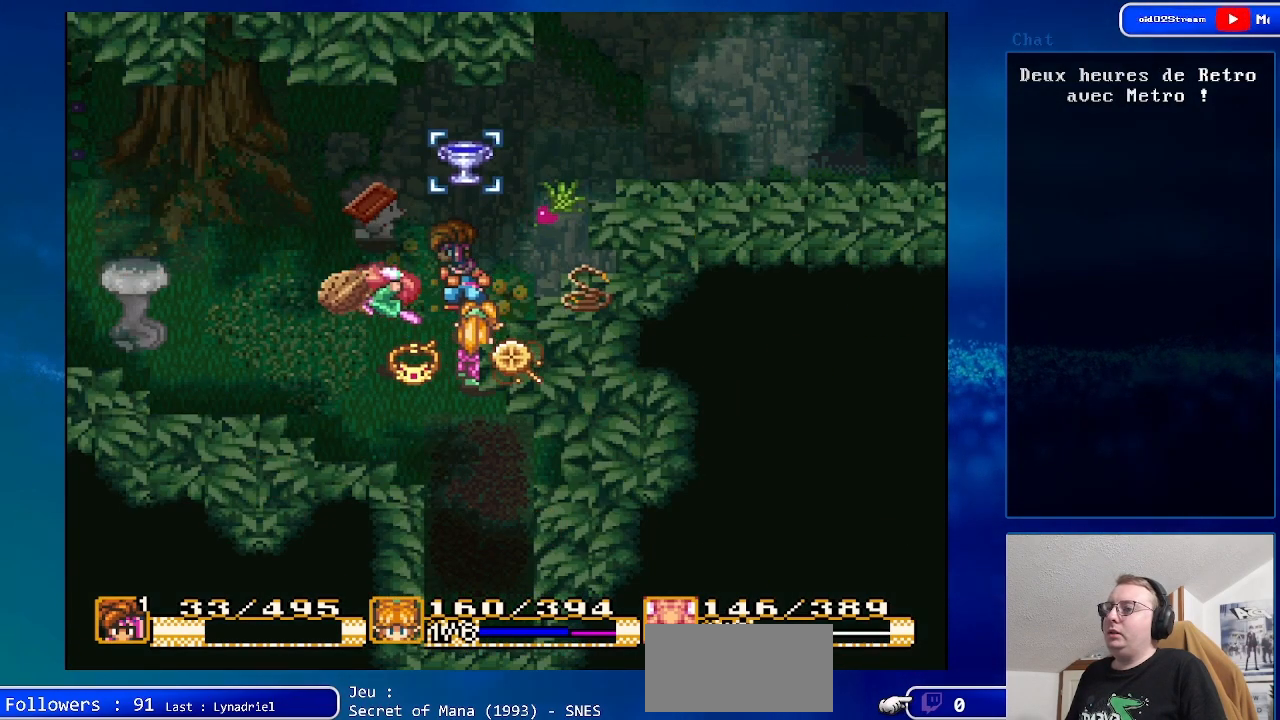
{"buttons": [], "events": [[33, "Y", "down"], [167, "Y", "up"]]}
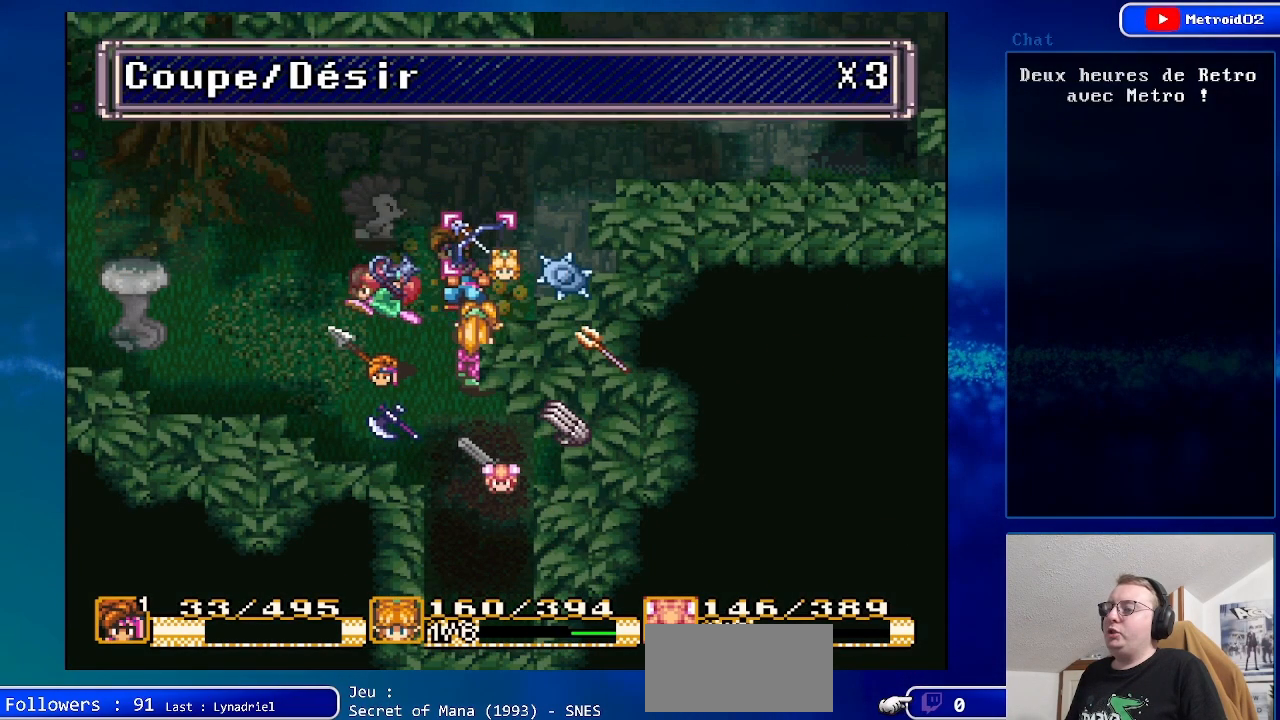
{"buttons": [], "events": []}
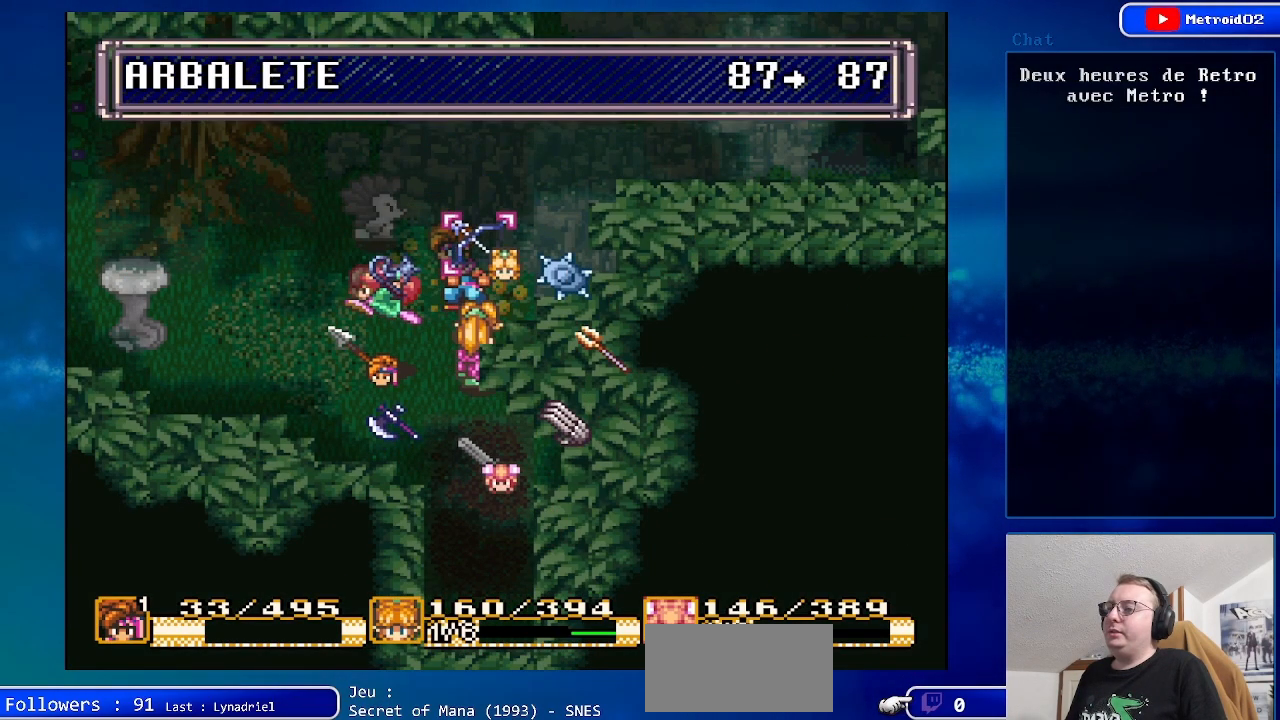
{"buttons": [], "events": [[33, "DPAD_UP", "down"], [167, "DPAD_UP", "up"]]}
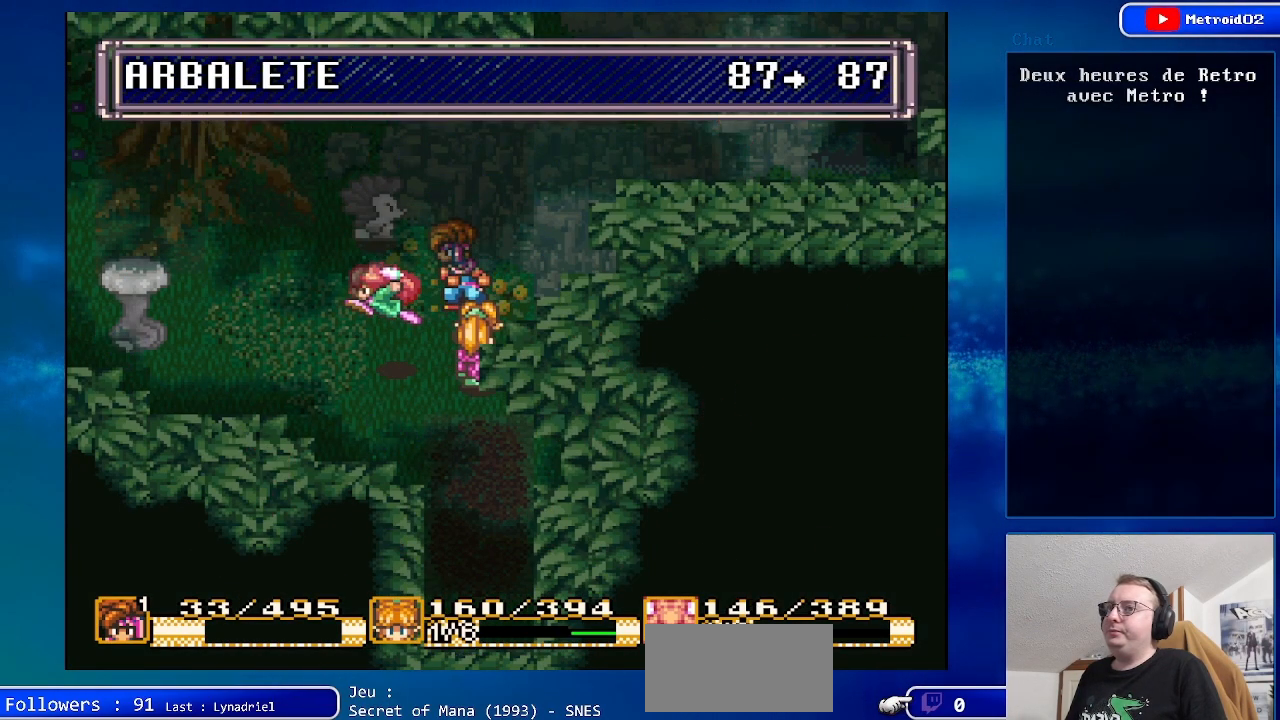
{"buttons": [], "events": []}
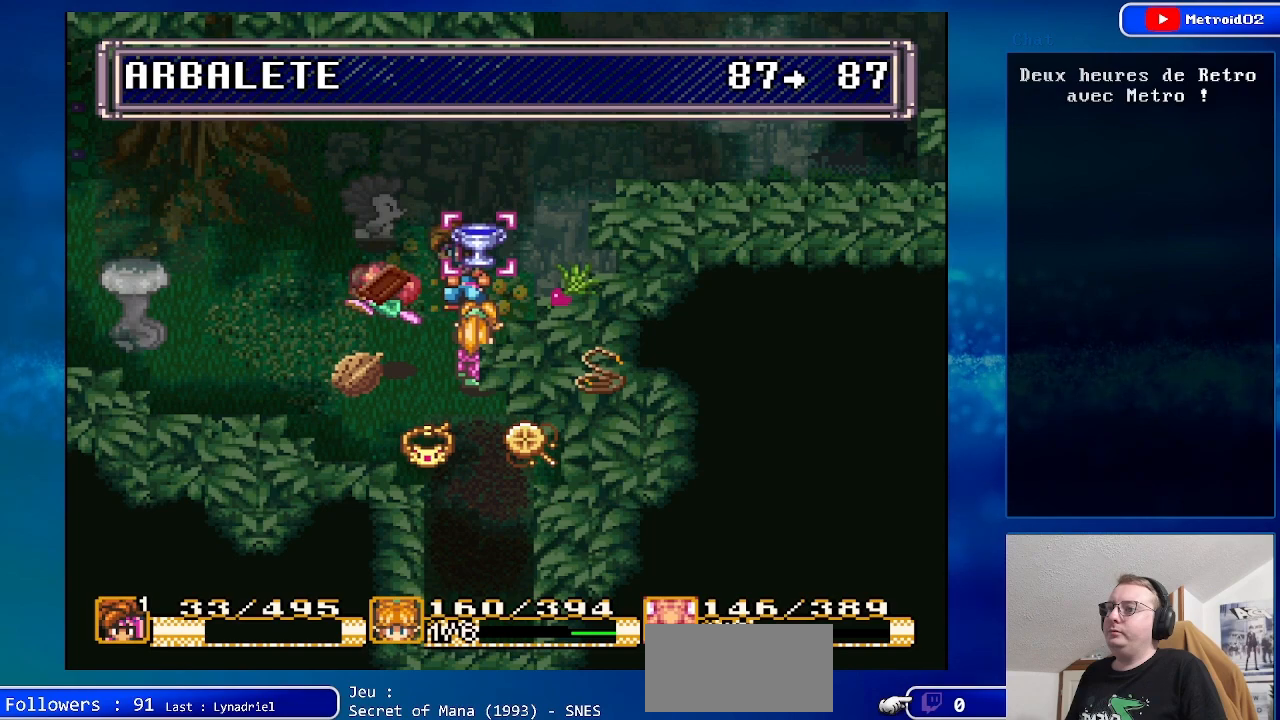
{"buttons": ["DPAD_RIGHT"], "events": [[383, "DPAD_RIGHT", "down"]]}
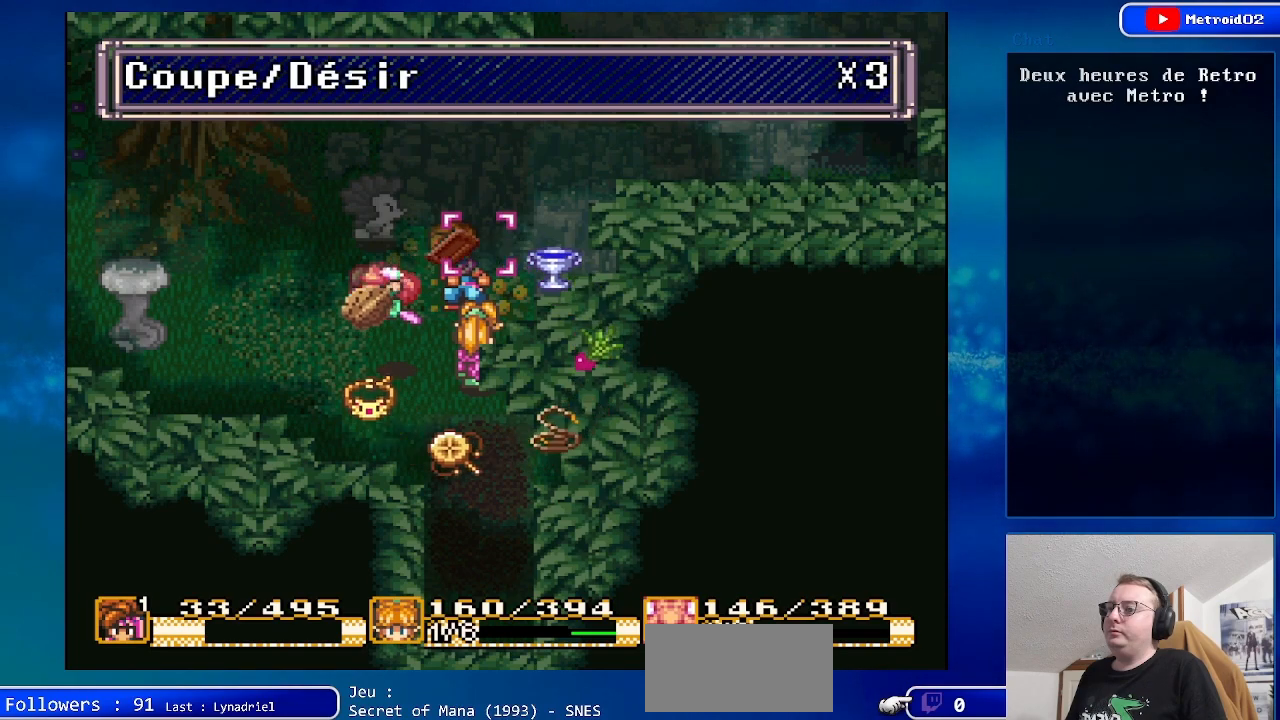
{"buttons": [], "events": [[50, "DPAD_RIGHT", "up"], [133, "DPAD_RIGHT", "down"], [283, "DPAD_RIGHT", "up"], [367, "DPAD_RIGHT", "down"], [500, "DPAD_RIGHT", "up"]]}
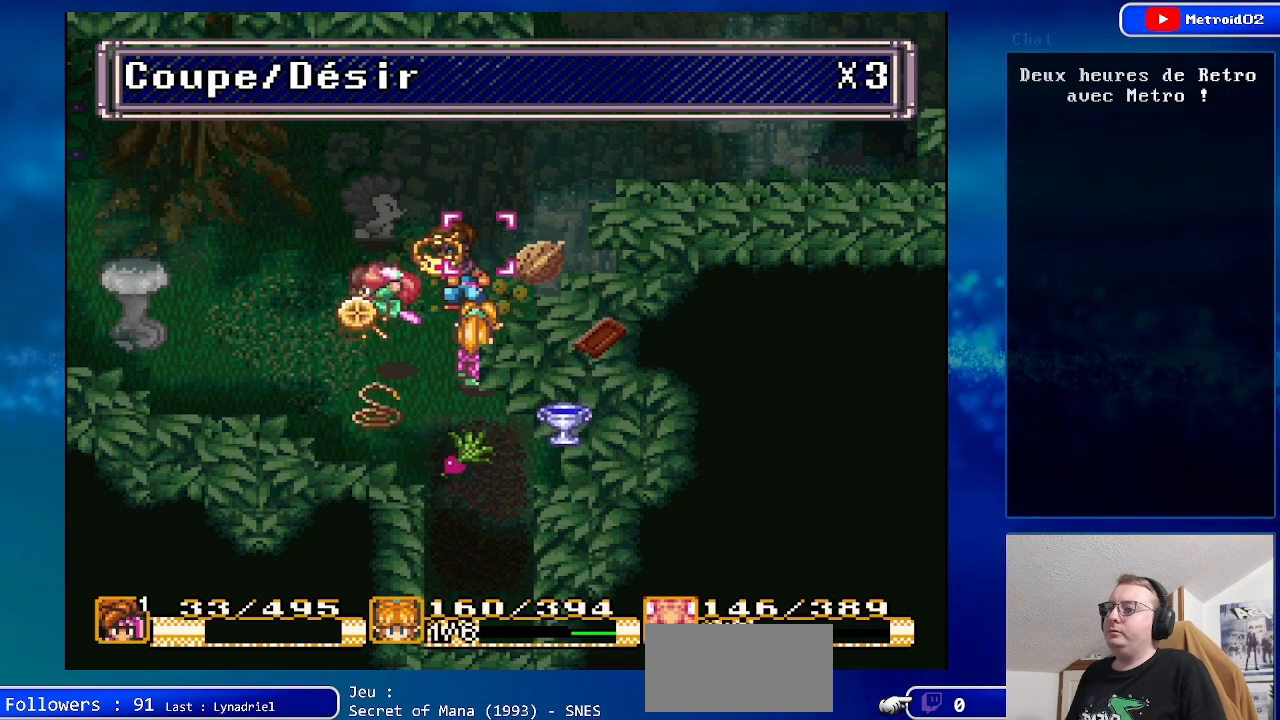
{"buttons": ["DPAD_UP"], "events": [[250, "DPAD_LEFT", "down"], [383, "DPAD_LEFT", "up"], [500, "DPAD_UP", "down"]]}
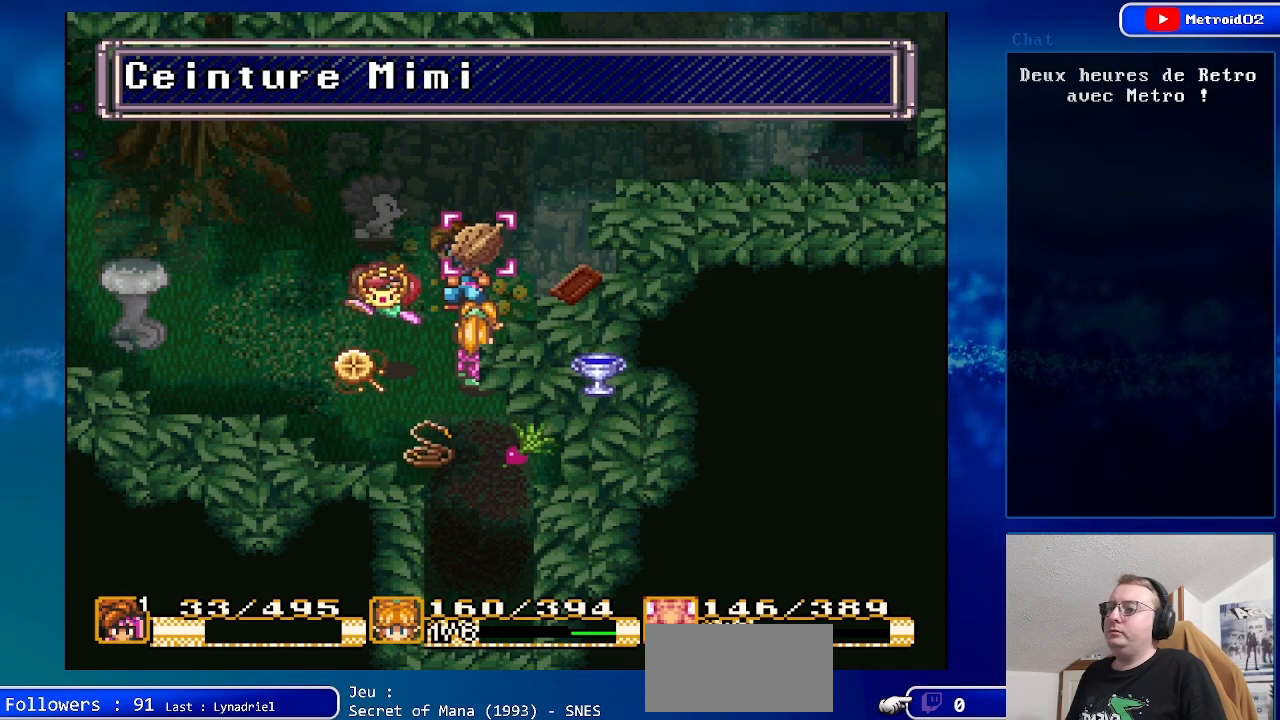
{"buttons": [], "events": [[150, "DPAD_UP", "up"]]}
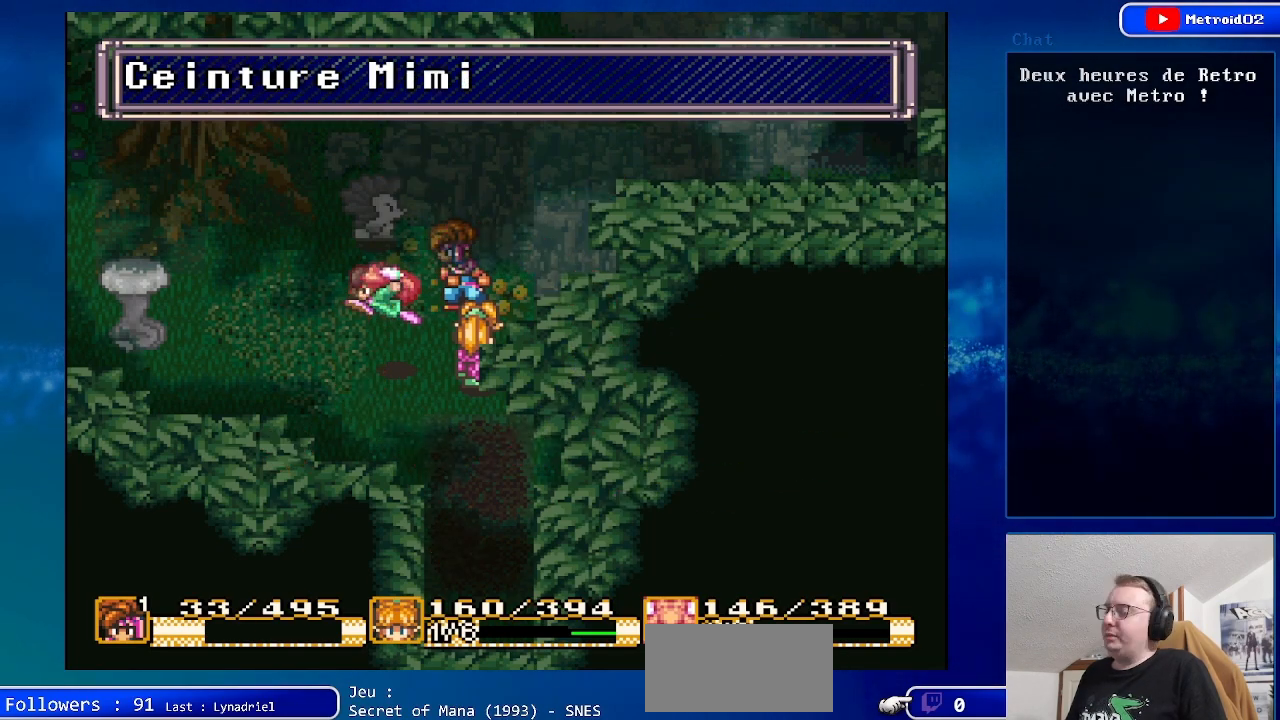
{"buttons": [], "events": []}
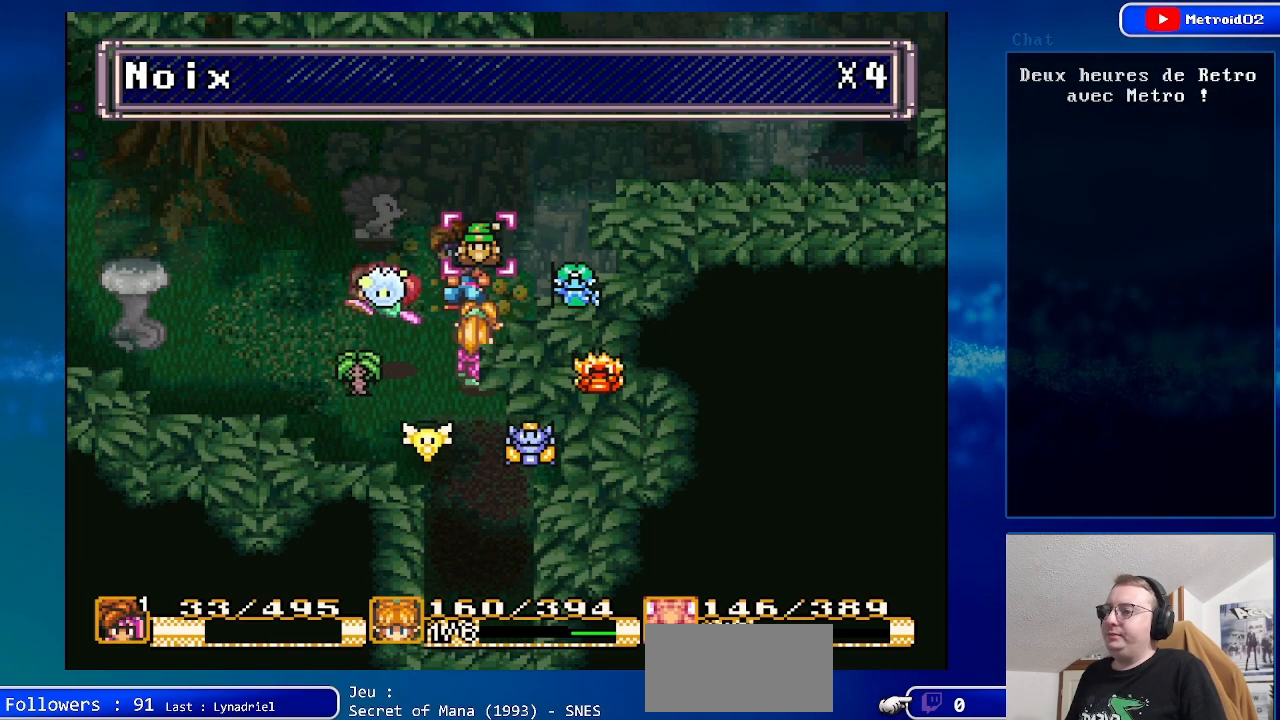
{"buttons": [], "events": [[267, "DPAD_LEFT", "down"], [383, "DPAD_LEFT", "up"]]}
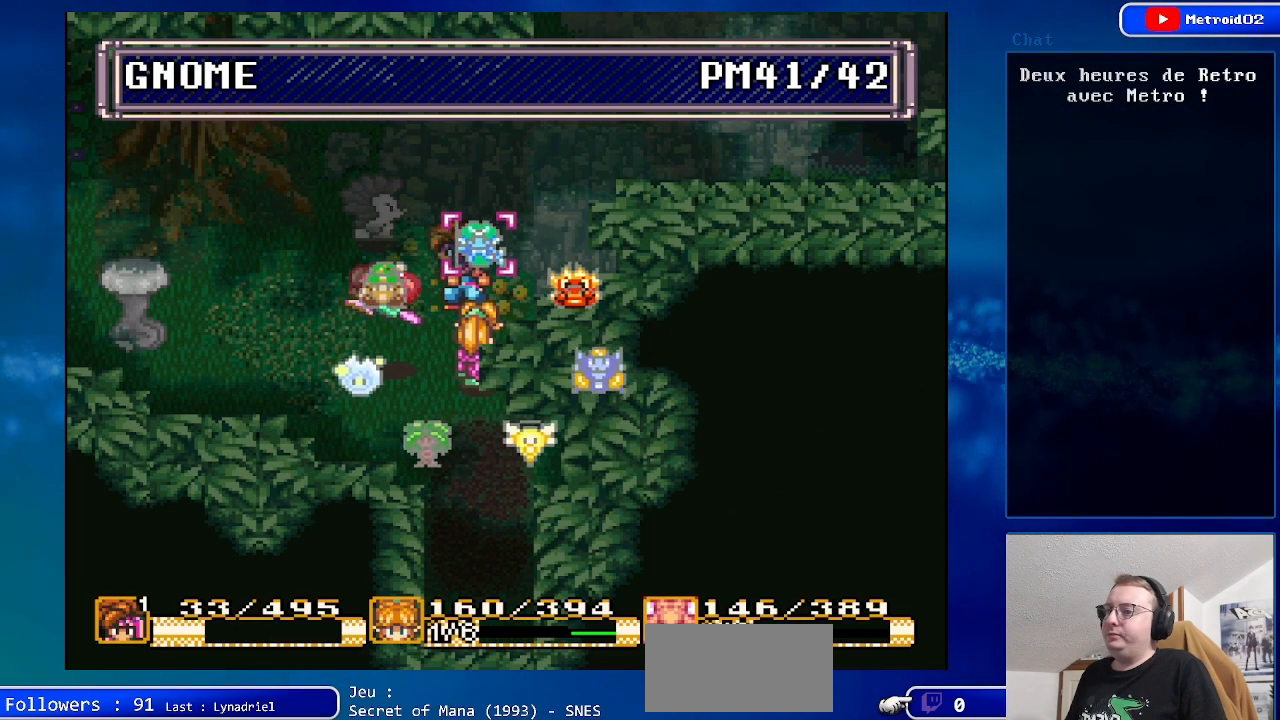
{"buttons": [], "events": [[67, "A", "down"], [200, "A", "up"]]}
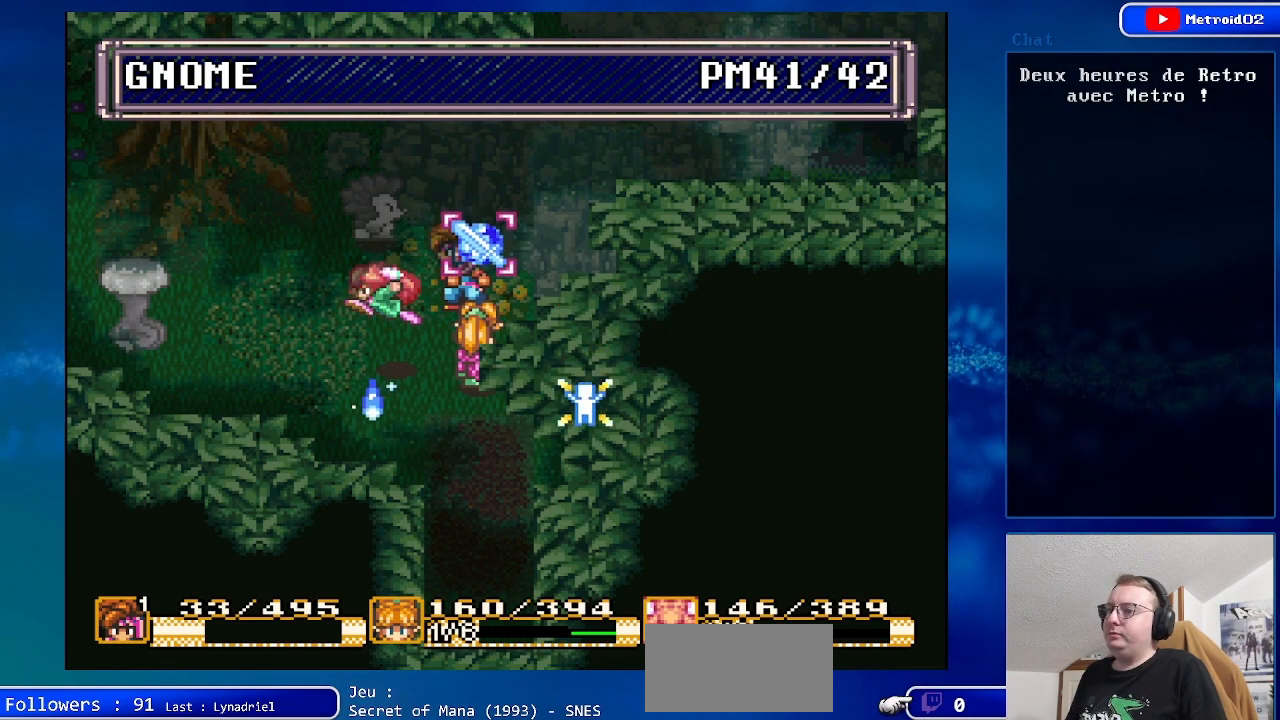
{"buttons": [], "events": [[50, "A", "down"], [167, "A", "up"]]}
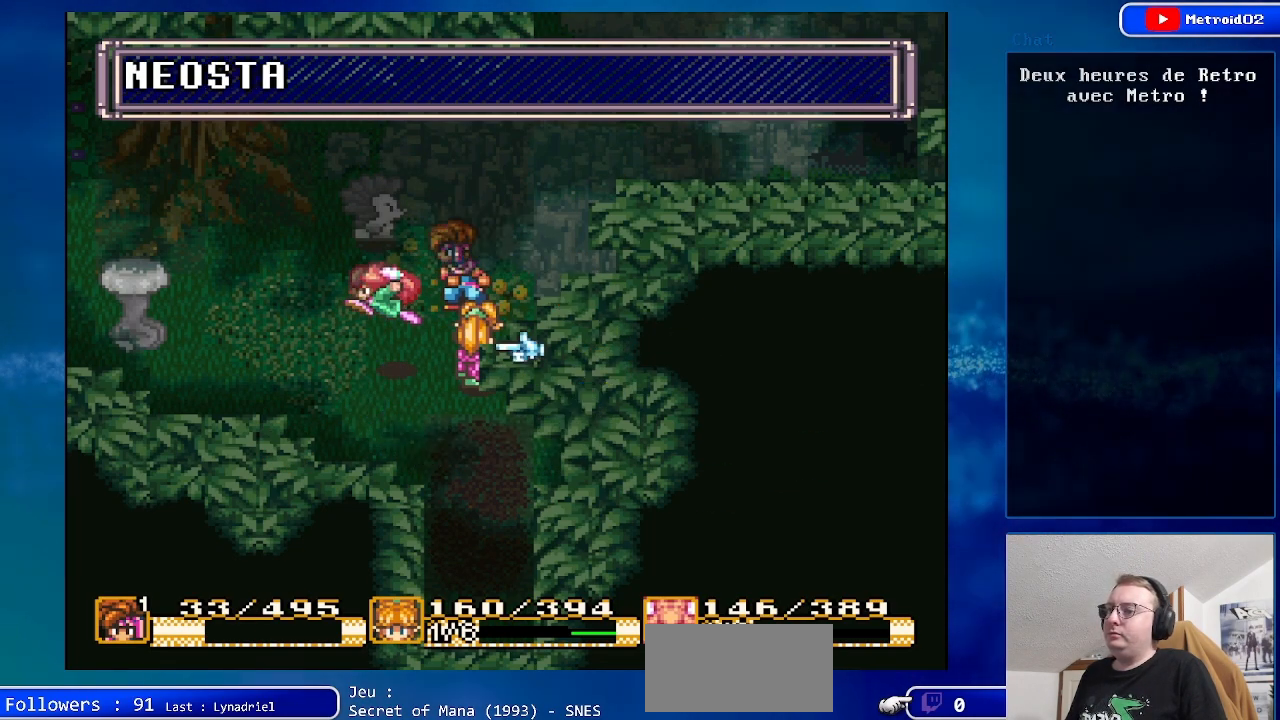
{"buttons": [], "events": []}
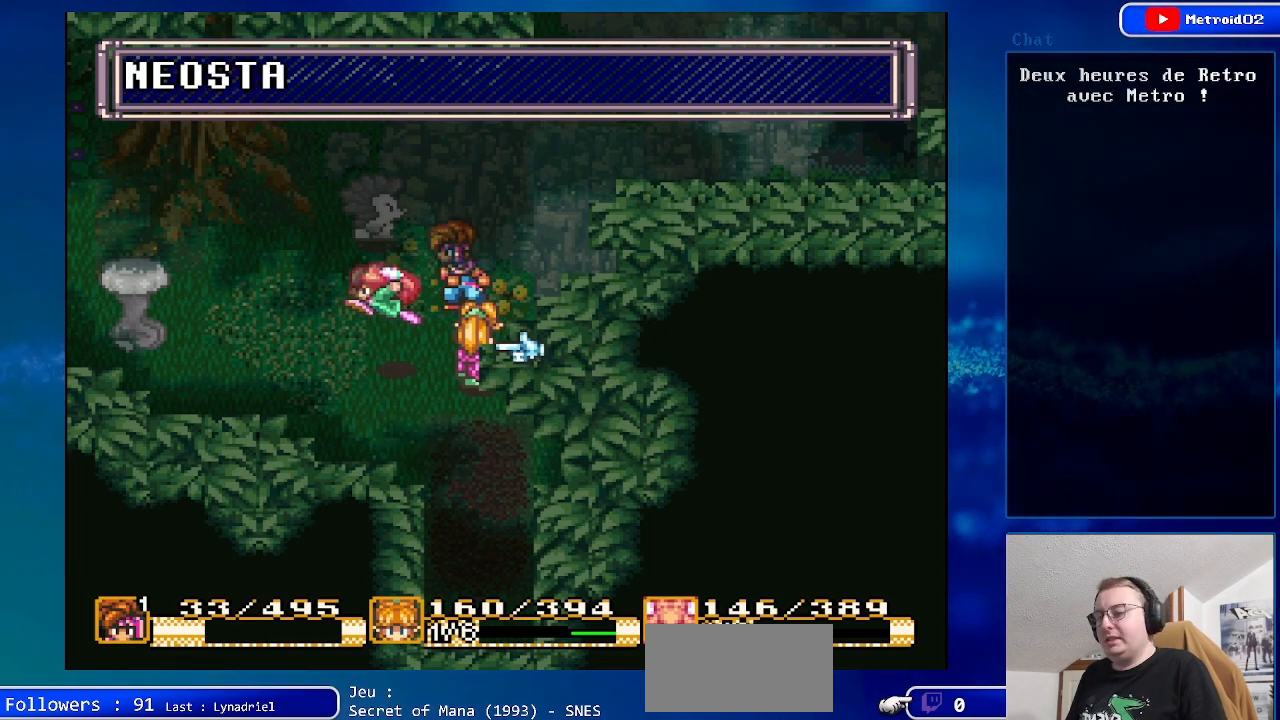
{"buttons": [], "events": [[283, "B", "down"], [400, "B", "up"]]}
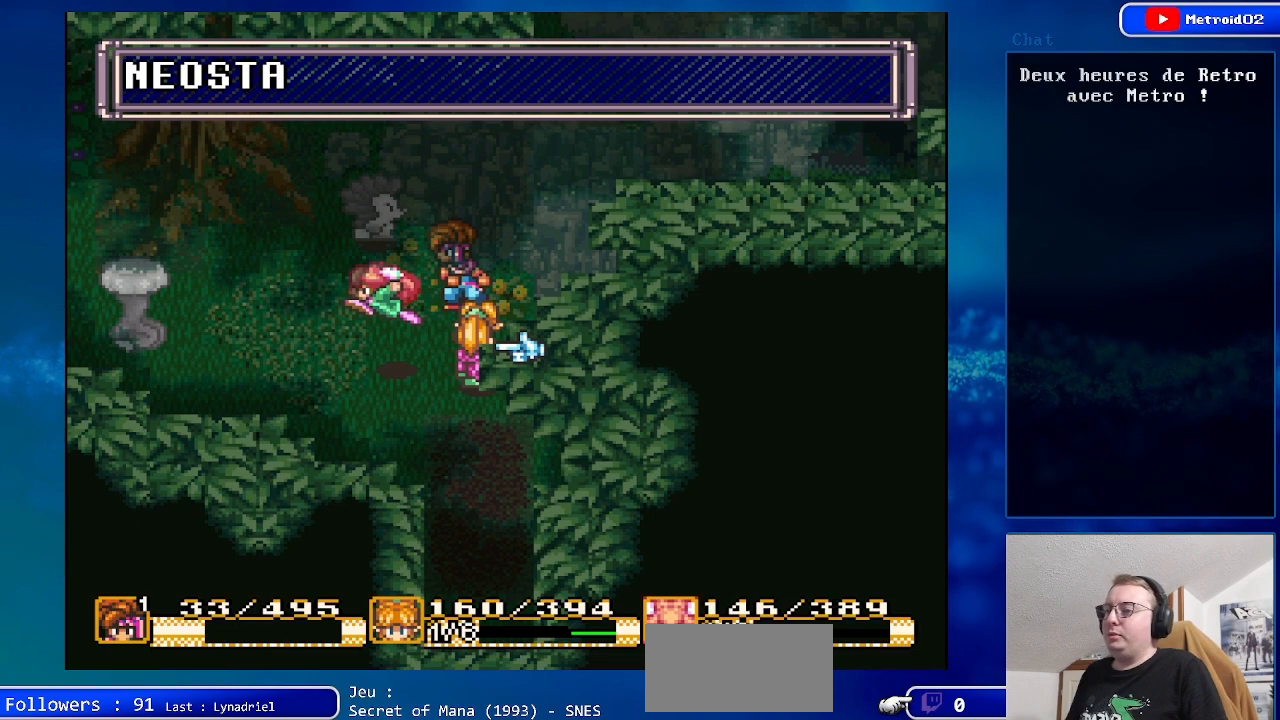
{"buttons": [], "events": [[167, "X", "down"], [283, "X", "up"]]}
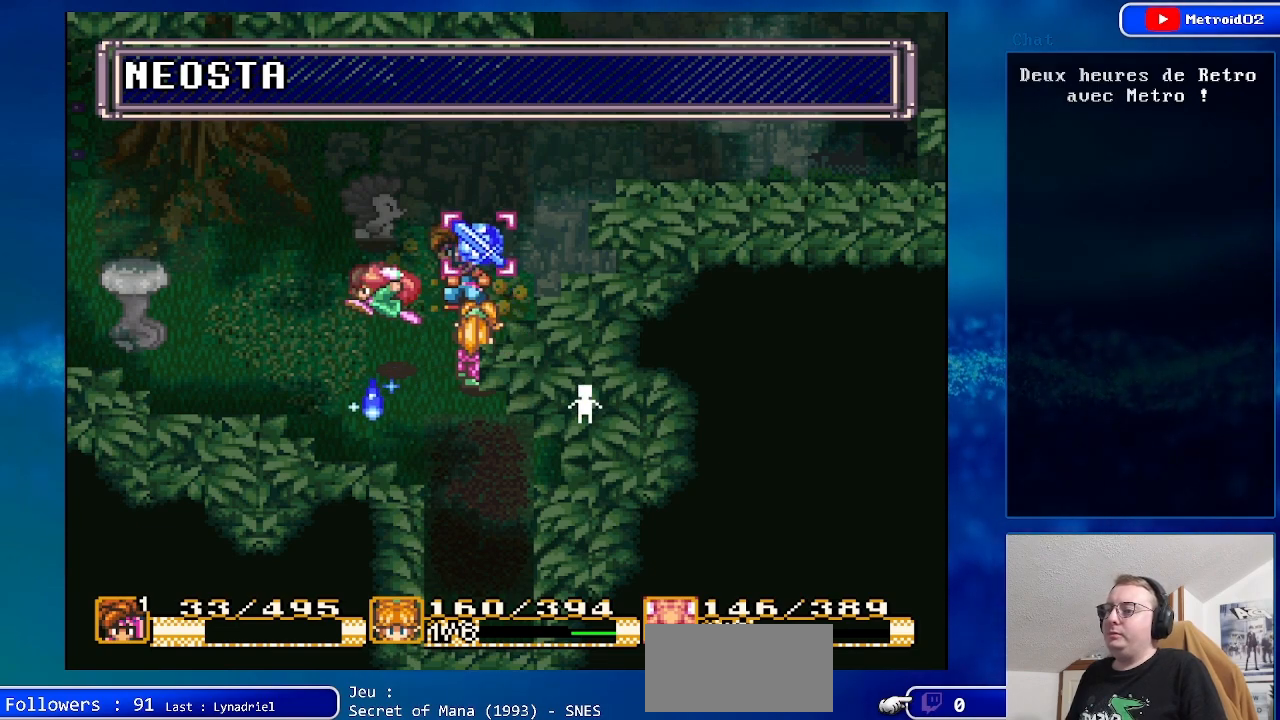
{"buttons": [], "events": [[283, "DPAD_RIGHT", "down"], [433, "DPAD_RIGHT", "up"]]}
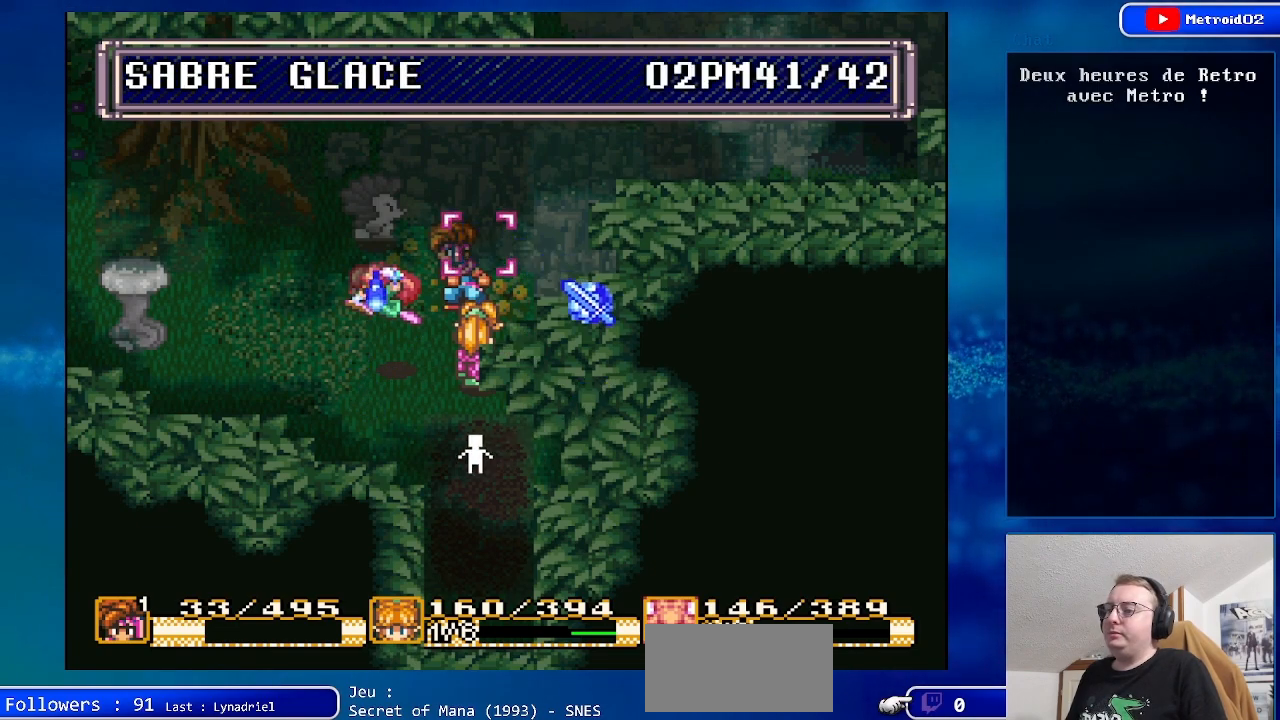
{"buttons": [], "events": [[283, "A", "down"], [450, "A", "up"]]}
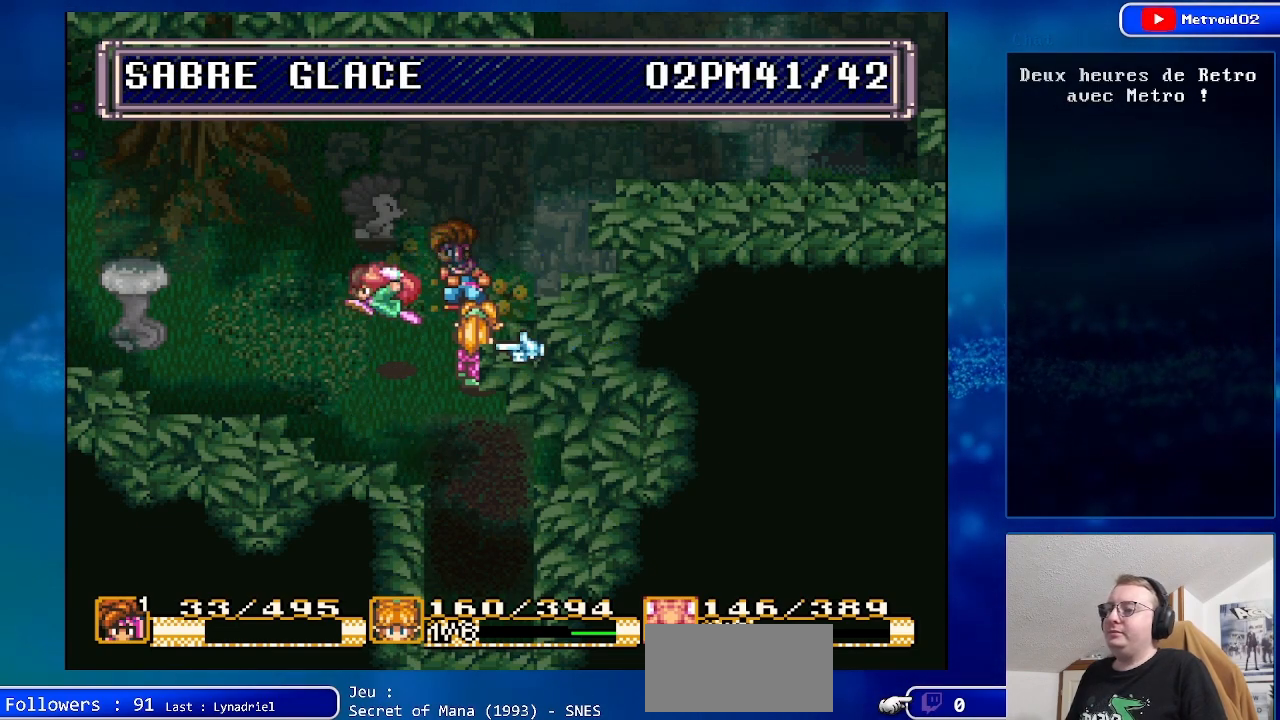
{"buttons": [], "events": [[67, "DPAD_UP", "down"], [183, "DPAD_UP", "up"], [383, "DPAD_UP", "down"], [500, "DPAD_UP", "up"]]}
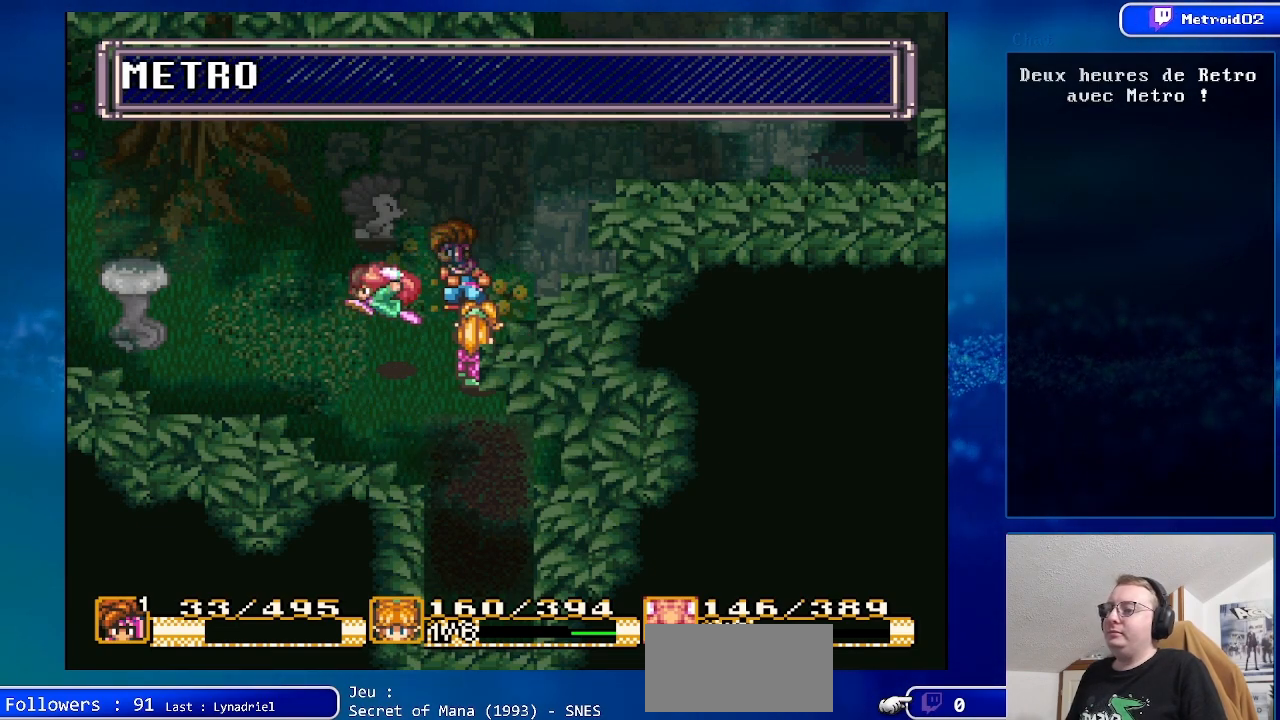
{"buttons": [], "events": [[183, "A", "down"], [350, "A", "up"]]}
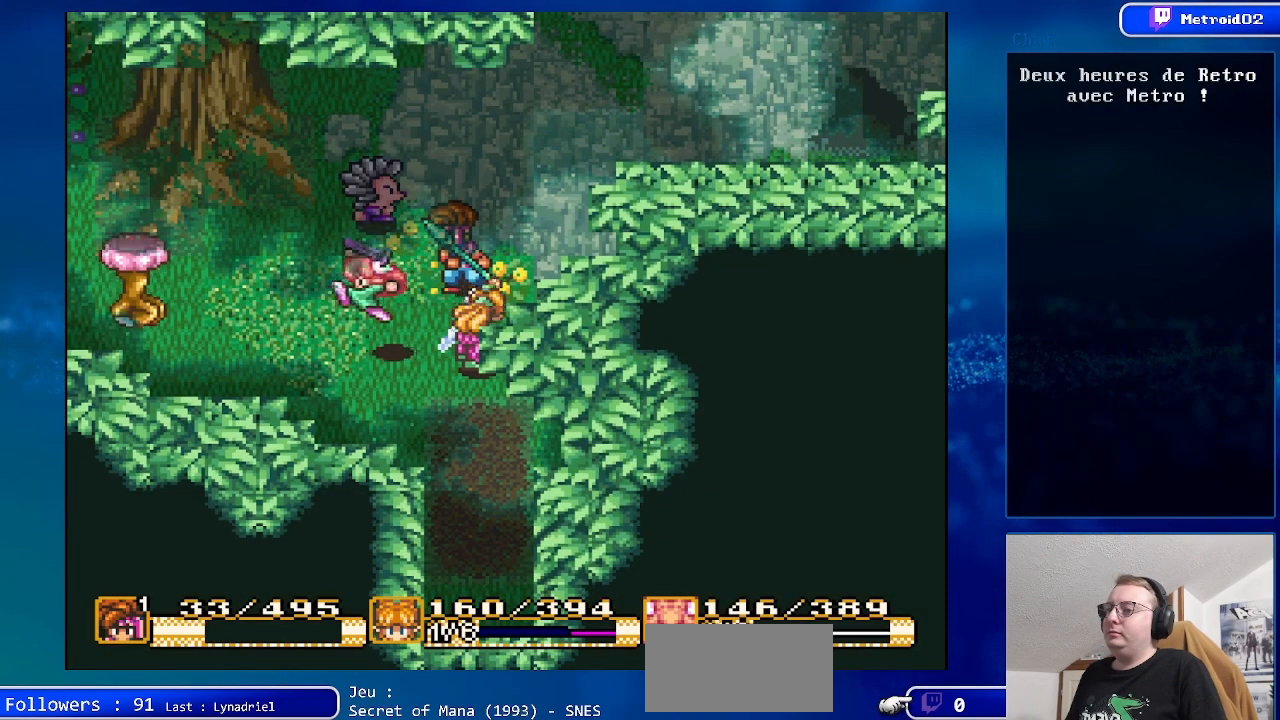
{"buttons": [], "events": [[50, "DPAD_UP", "down"], [133, "DPAD_LEFT", "down"], [200, "A", "down"], [267, "DPAD_UP", "up"], [283, "DPAD_LEFT", "up"], [367, "A", "up"]]}
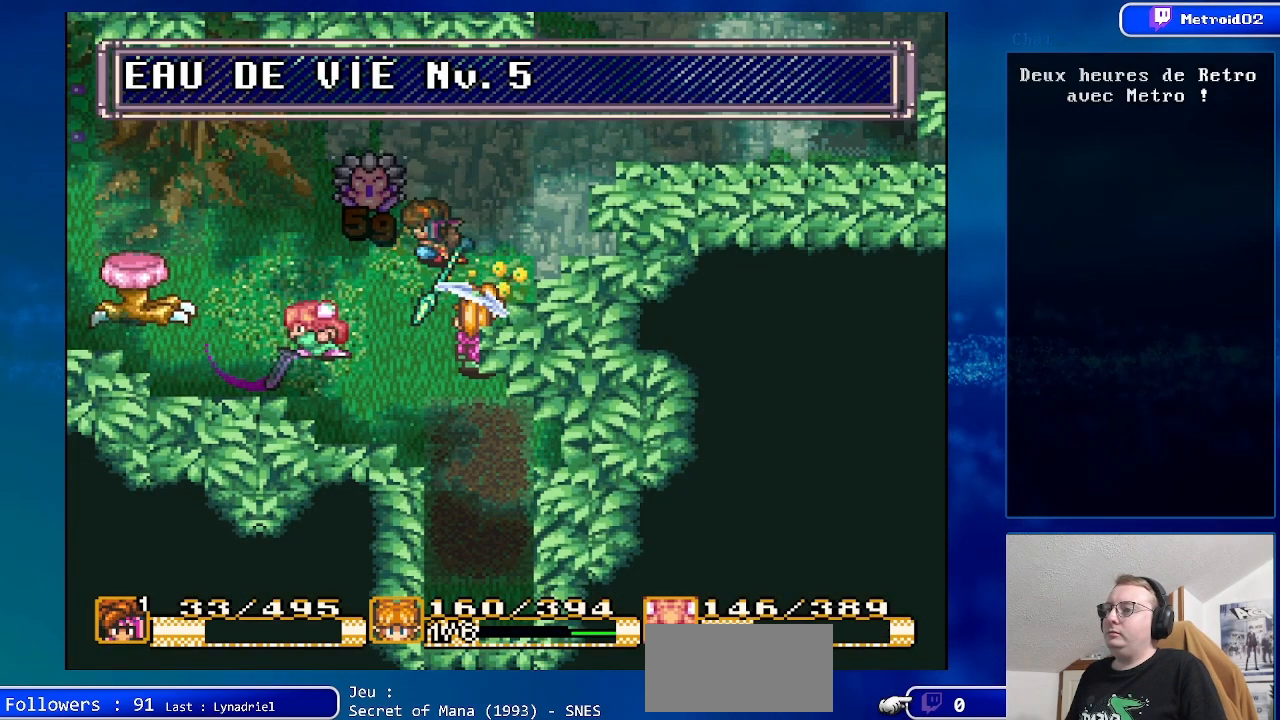
{"buttons": [], "events": []}
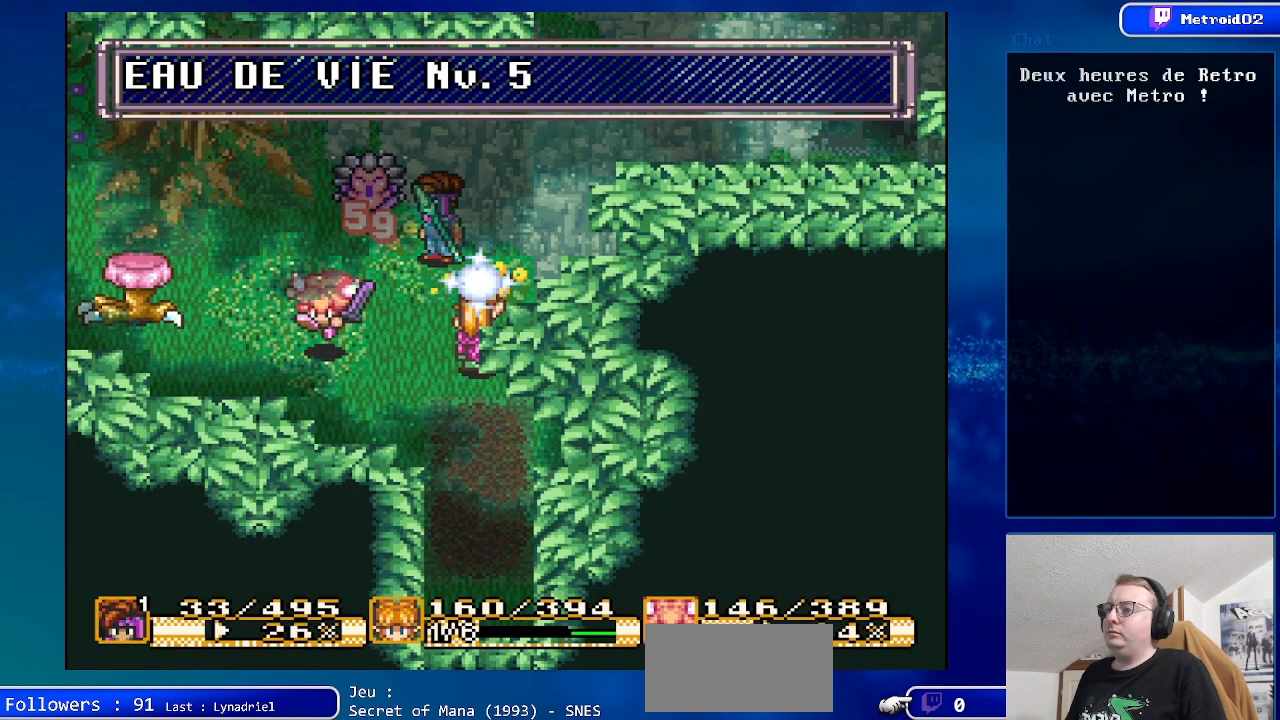
{"buttons": ["DPAD_DOWN"], "events": [[333, "DPAD_DOWN", "down"]]}